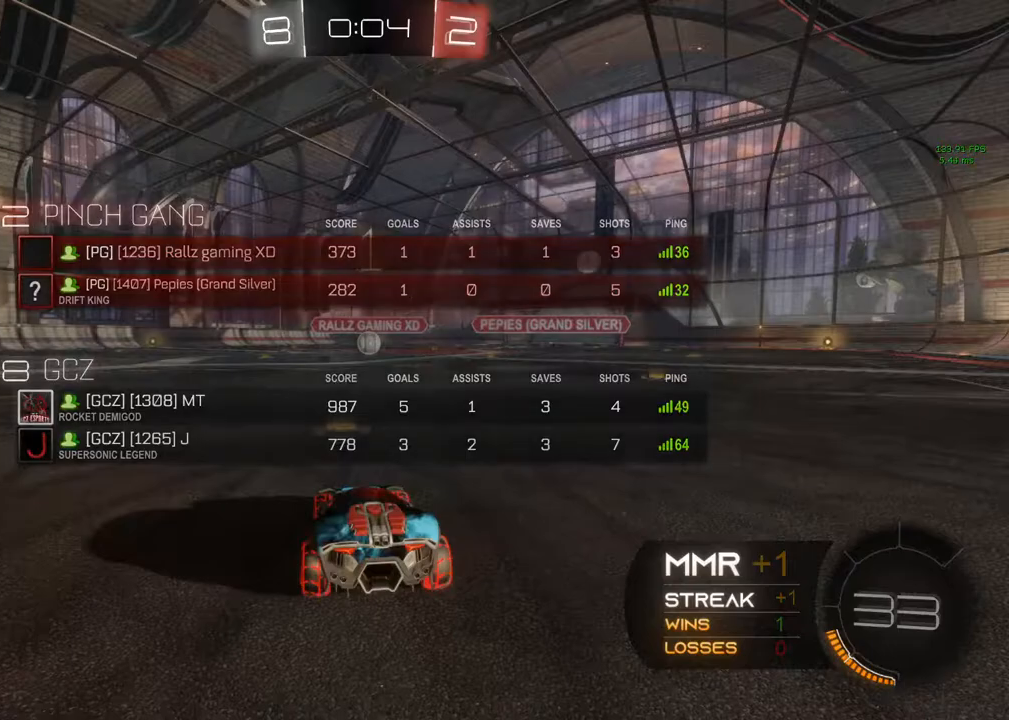
Gameplay with a controller (Xbox layout); each line is a JSON object with the inputs held at the frame after it. "events" lists button and stick changes between this image and that frame as [ms after this image, input, new state], when the widget could be followed in between. Not read: R3.
{"buttons": ["B", "R2"], "left_stick": "center", "right_stick": "center", "events": []}
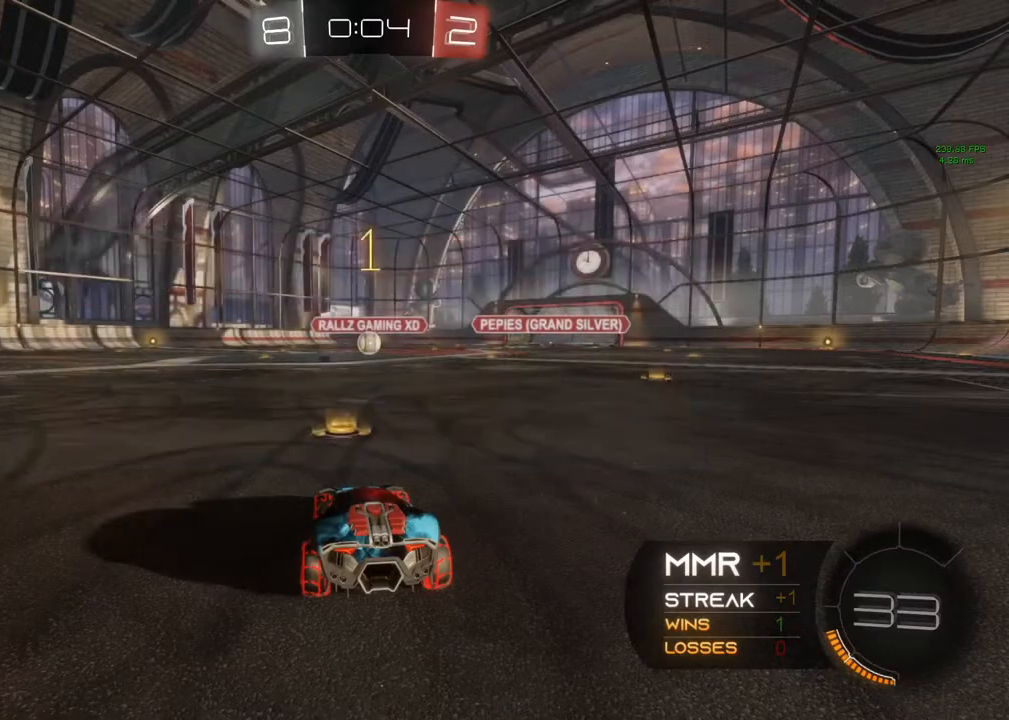
{"buttons": ["B", "R2"], "left_stick": "center", "right_stick": "center", "events": [[133, "left_stick", "right"], [267, "left_stick", "center"]]}
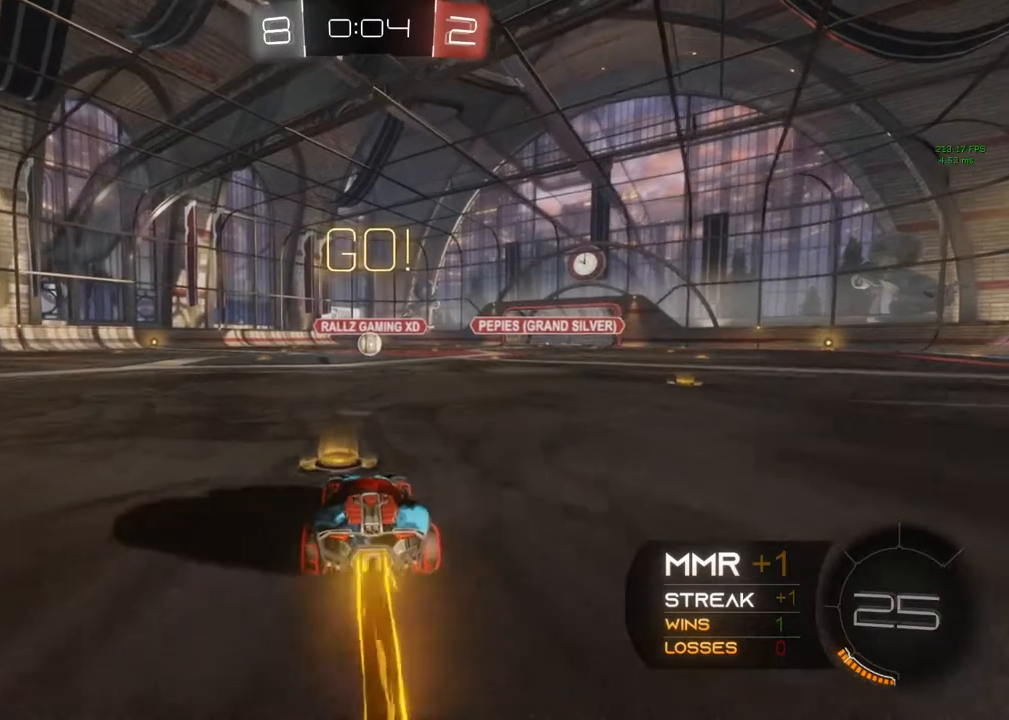
{"buttons": ["B", "R2"], "left_stick": "center", "right_stick": "center", "events": [[100, "A", "down"], [100, "left_stick", "up-right"], [150, "A", "up"], [150, "left_stick", "up-left"], [167, "A", "down"], [317, "left_stick", "left"], [350, "A", "up"], [500, "left_stick", "center"]]}
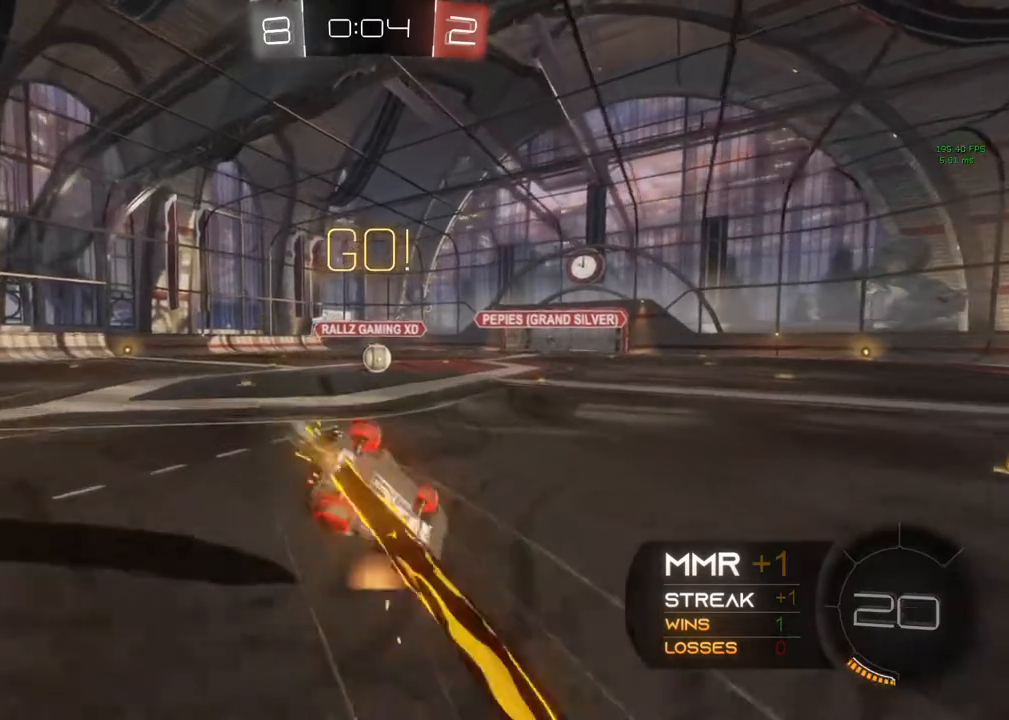
{"buttons": ["B", "R2"], "left_stick": "center", "right_stick": "center", "events": []}
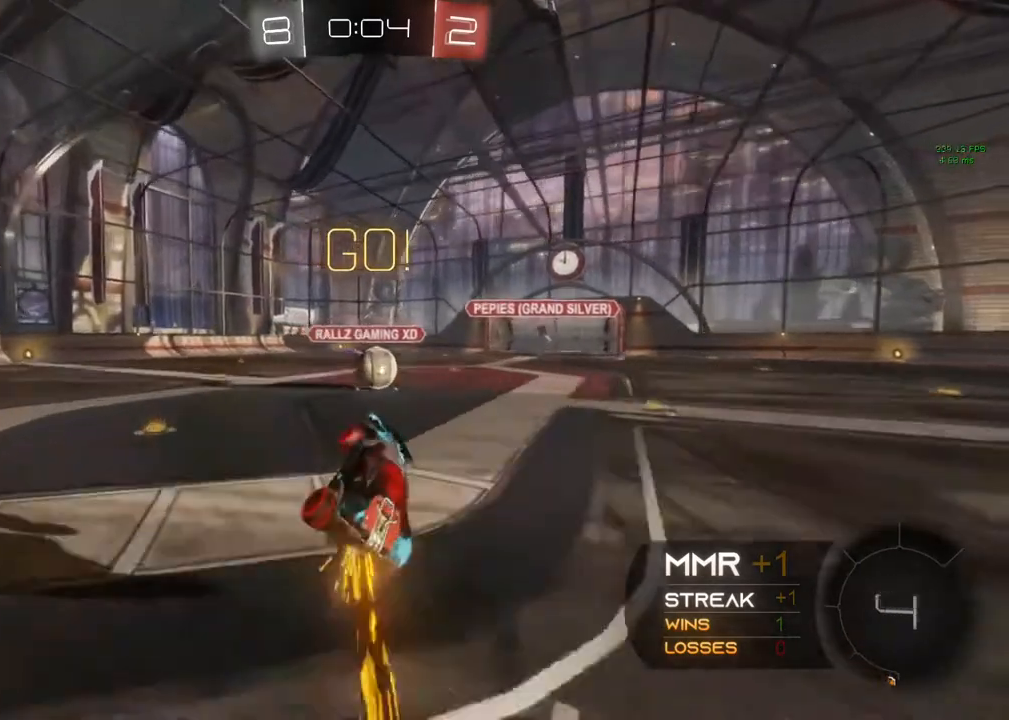
{"buttons": ["R2"], "left_stick": "up", "right_stick": "center", "events": [[17, "left_stick", "right"], [167, "left_stick", "center"], [433, "B", "up"], [433, "left_stick", "right"], [500, "left_stick", "up"]]}
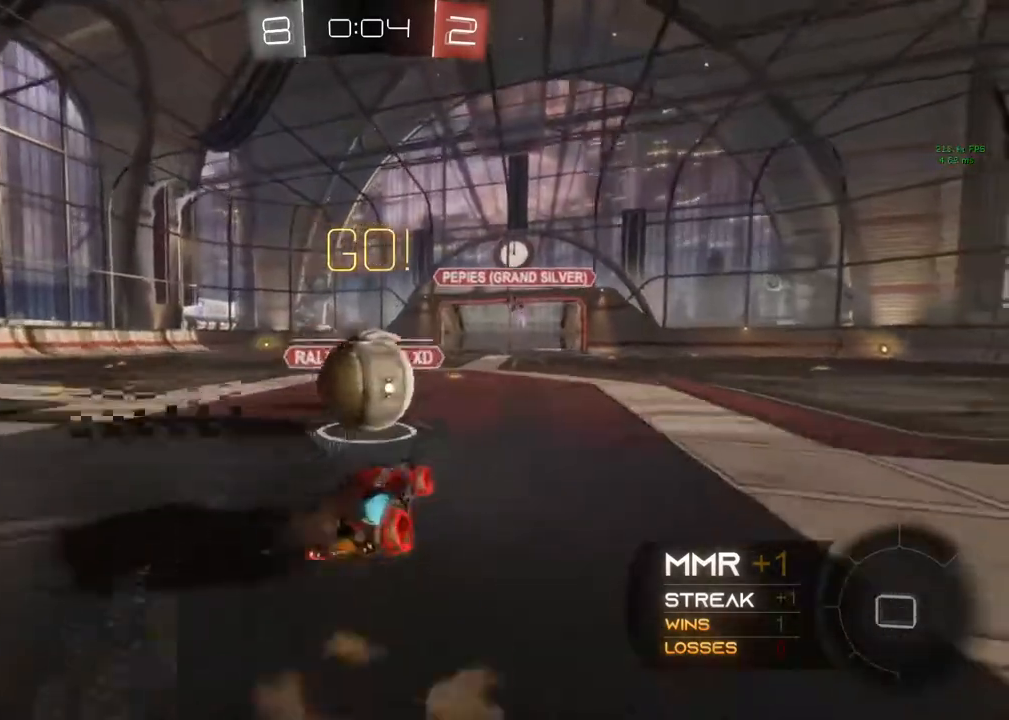
{"buttons": ["R2"], "left_stick": "left", "right_stick": "center", "events": [[17, "A", "down"], [17, "left_stick", "up-left"], [167, "L3", "down"], [200, "left_stick", "left"], [317, "A", "up"], [317, "L3", "up"]]}
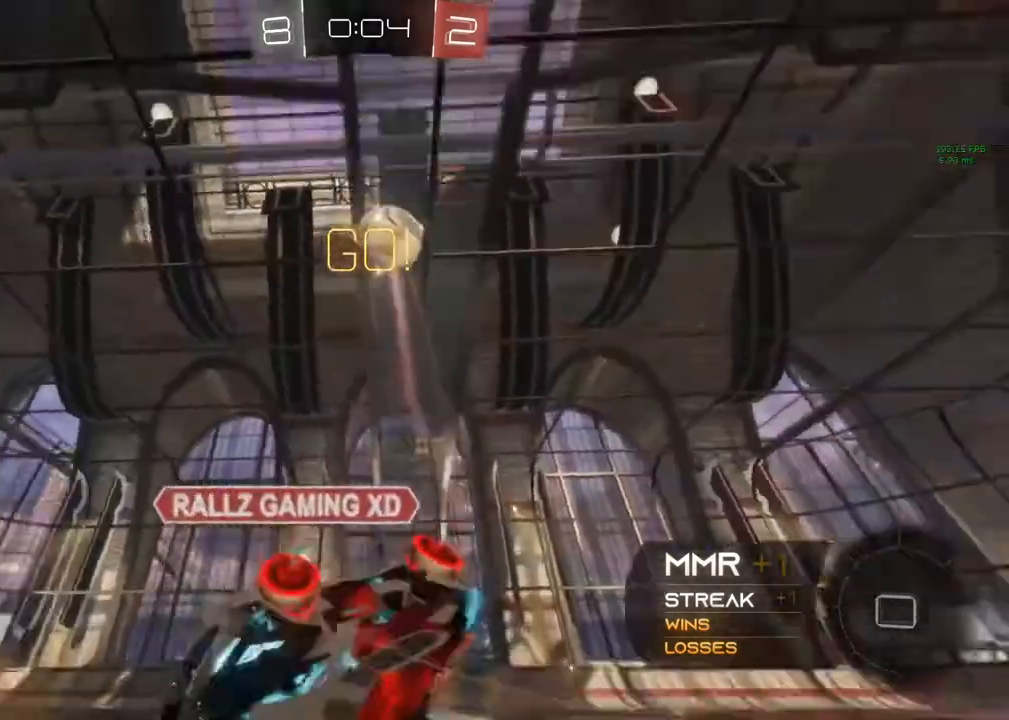
{"buttons": ["R2"], "left_stick": "center", "right_stick": "center", "events": [[50, "R2", "up"], [133, "R1", "down"], [133, "left_stick", "up-left"], [317, "R2", "down"], [350, "R1", "up"], [350, "left_stick", "center"]]}
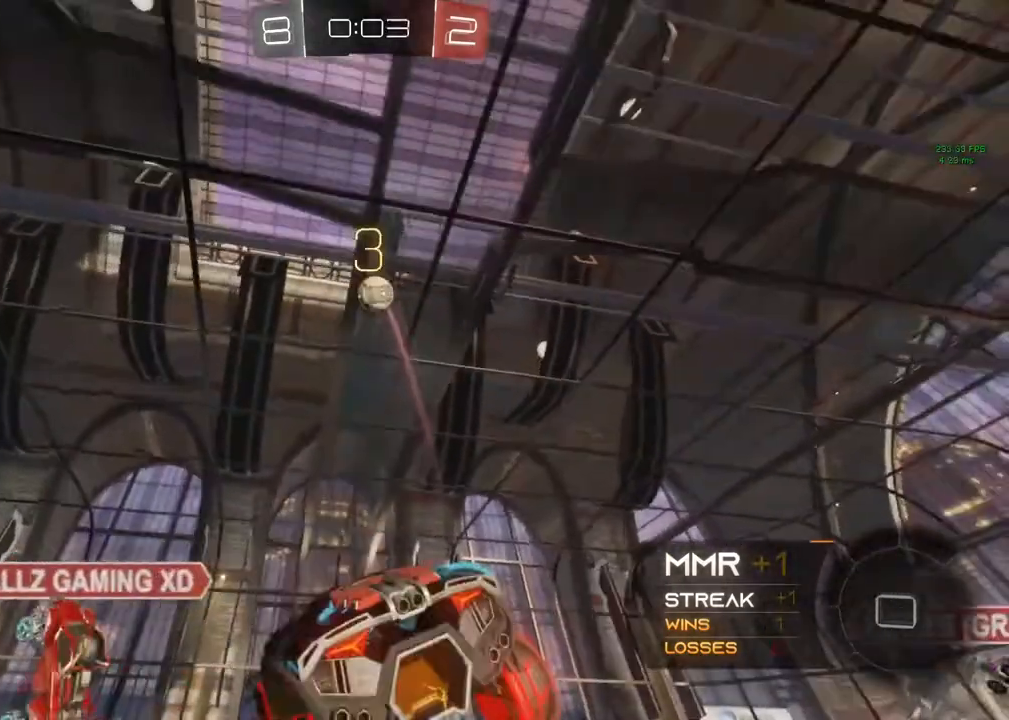
{"buttons": ["R2"], "left_stick": "center", "right_stick": "center", "events": [[167, "left_stick", "right"], [400, "left_stick", "center"]]}
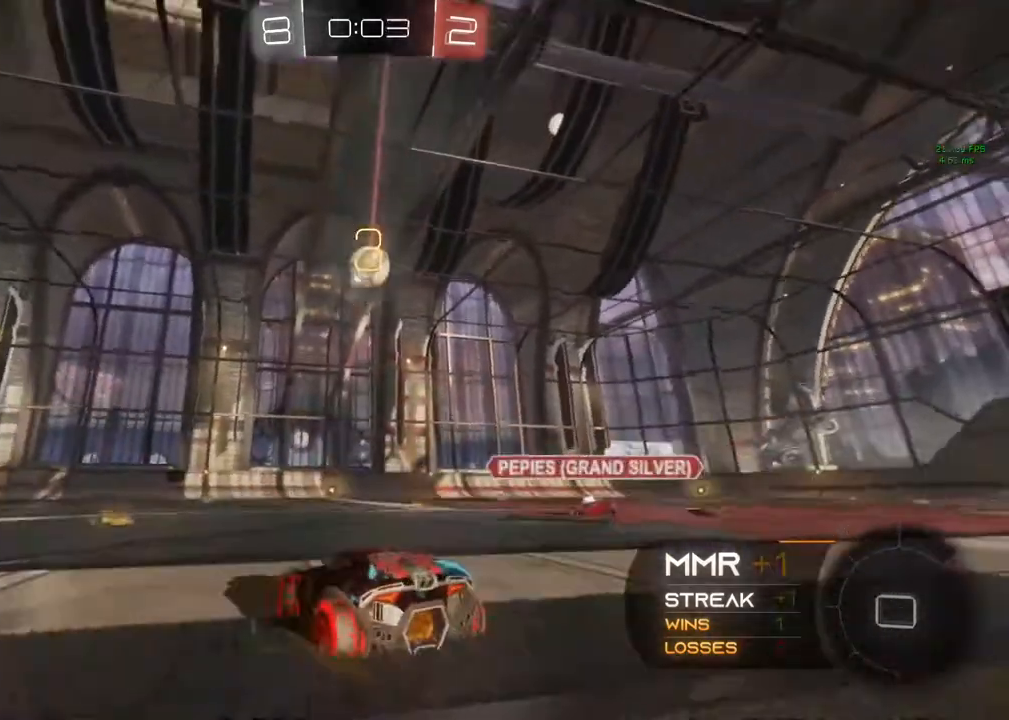
{"buttons": ["R2"], "left_stick": "center", "right_stick": "center", "events": [[183, "left_stick", "left"], [300, "left_stick", "center"]]}
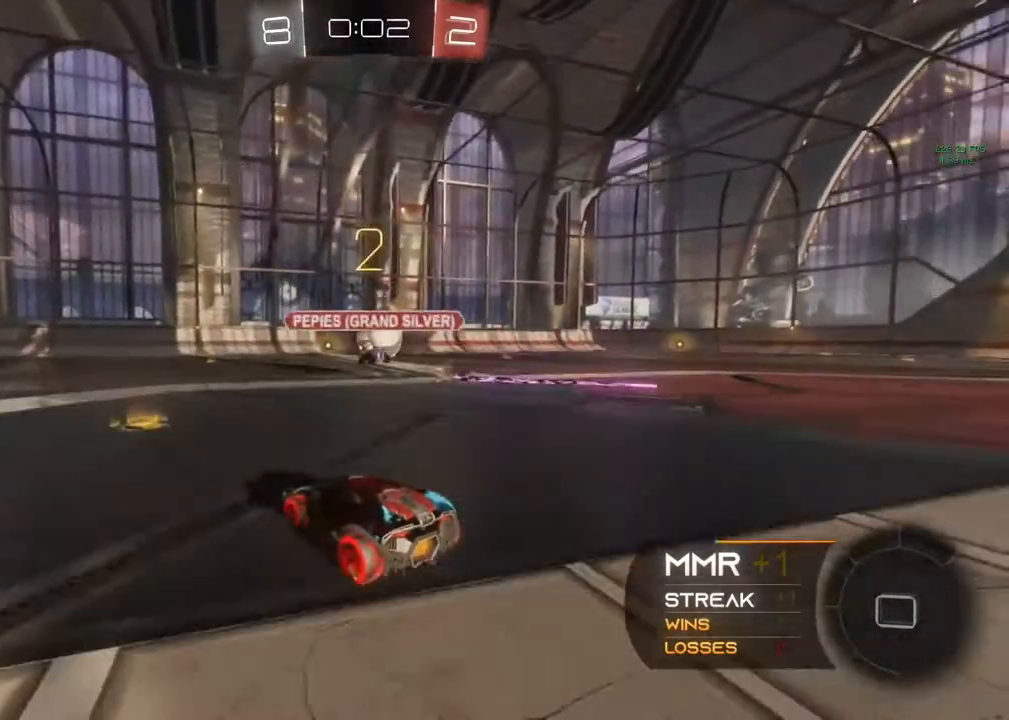
{"buttons": ["R2"], "left_stick": "right", "right_stick": "center", "events": [[383, "left_stick", "right"]]}
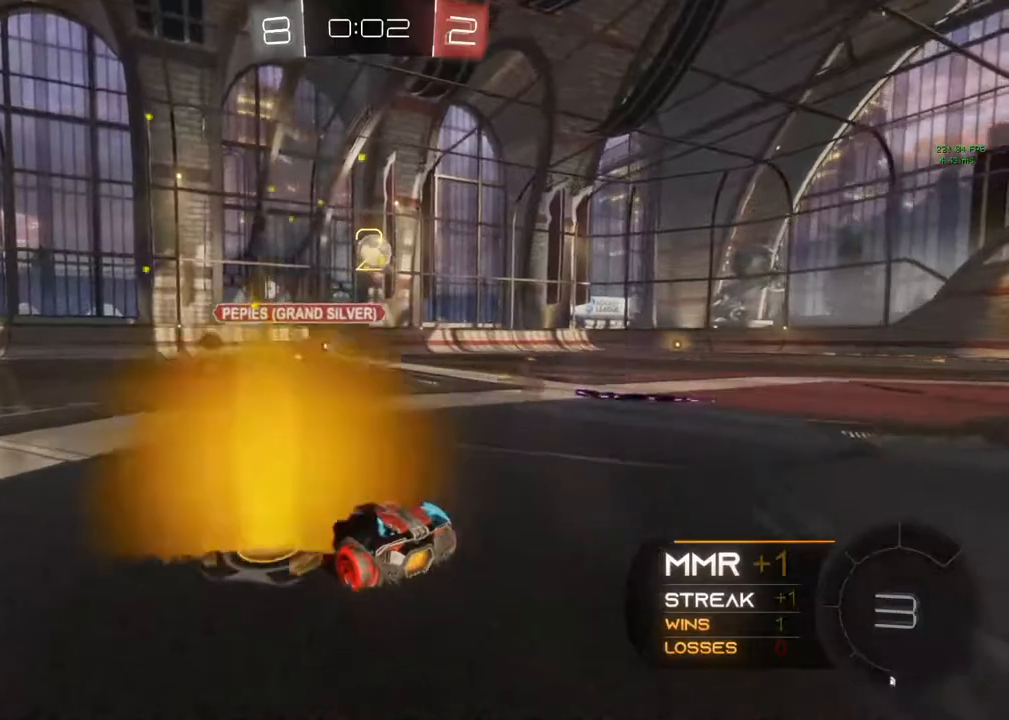
{"buttons": ["Y", "R2"], "left_stick": "center", "right_stick": "center", "events": [[100, "Y", "down"], [100, "left_stick", "center"], [233, "Y", "up"], [233, "left_stick", "right"], [383, "Y", "down"], [383, "left_stick", "center"]]}
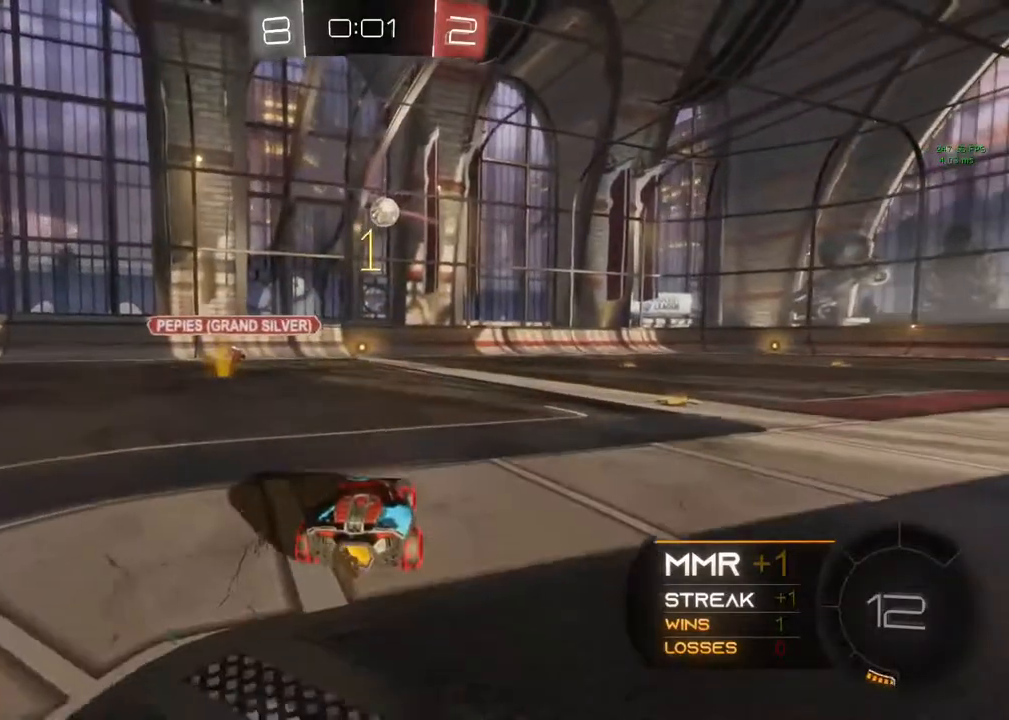
{"buttons": ["L2", "R2"], "left_stick": "right", "right_stick": "center", "events": [[83, "Y", "up"], [150, "R2", "up"], [200, "left_stick", "right"], [383, "L2", "down"], [483, "R2", "down"]]}
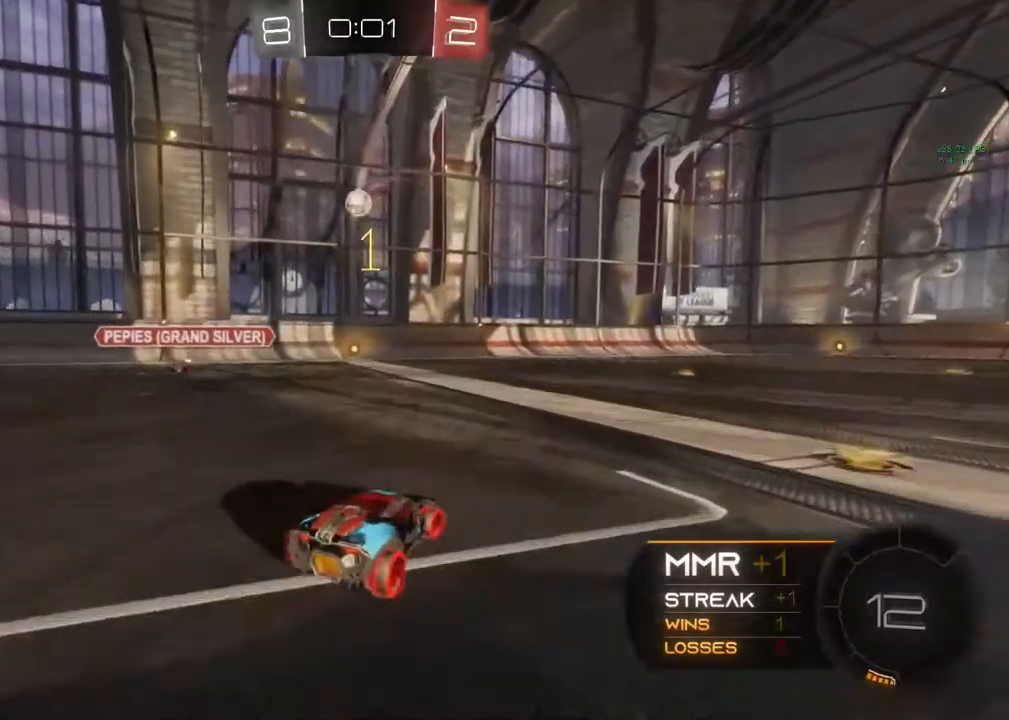
{"buttons": ["R2"], "left_stick": "center", "right_stick": "center", "events": [[33, "L2", "up"], [33, "left_stick", "center"], [50, "R2", "up"], [183, "left_stick", "left"], [217, "R2", "down"], [350, "left_stick", "center"]]}
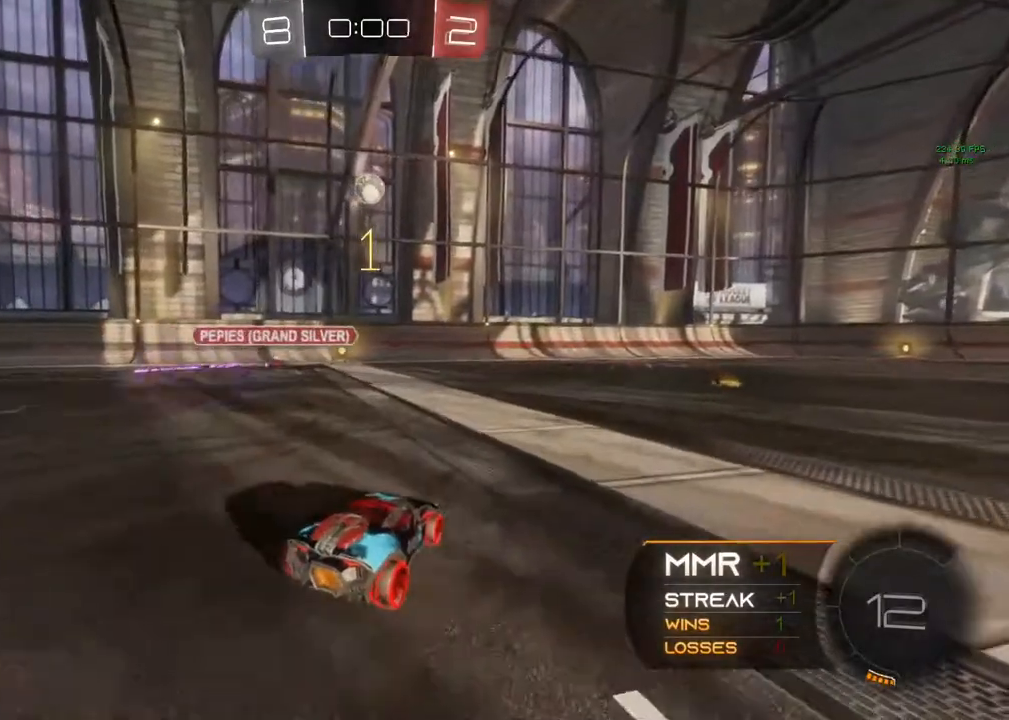
{"buttons": ["A", "R2"], "left_stick": "down", "right_stick": "center", "events": [[367, "left_stick", "left"], [483, "A", "down"], [483, "left_stick", "down"]]}
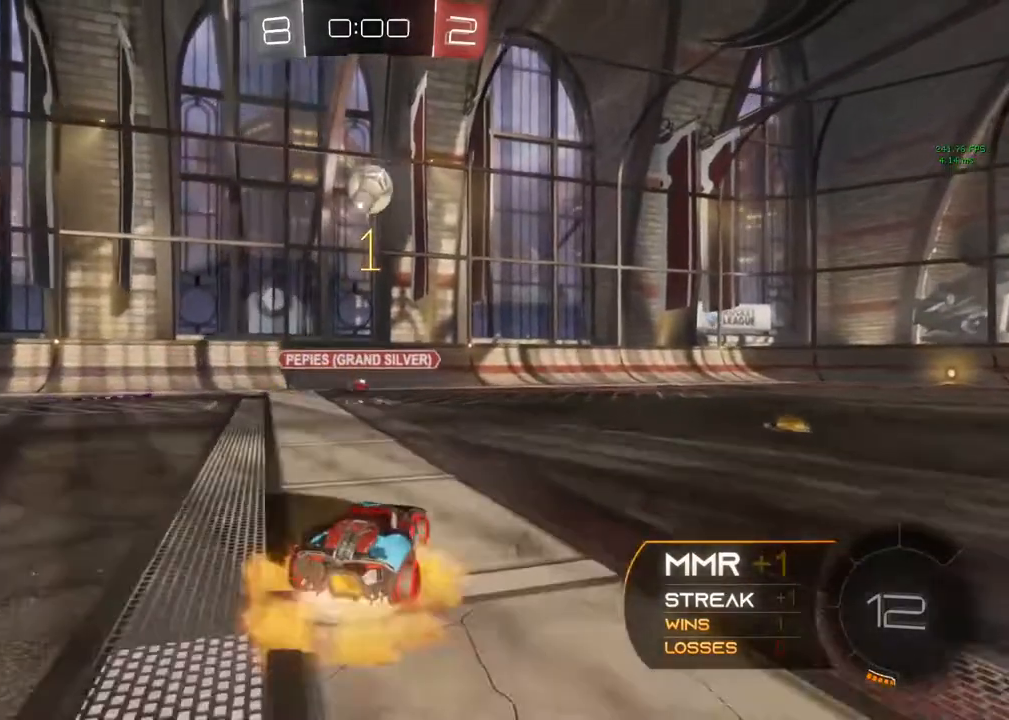
{"buttons": ["R1"], "left_stick": "center", "right_stick": "center", "events": [[117, "R1", "down"], [117, "R2", "up"], [200, "left_stick", "center"], [383, "A", "up"]]}
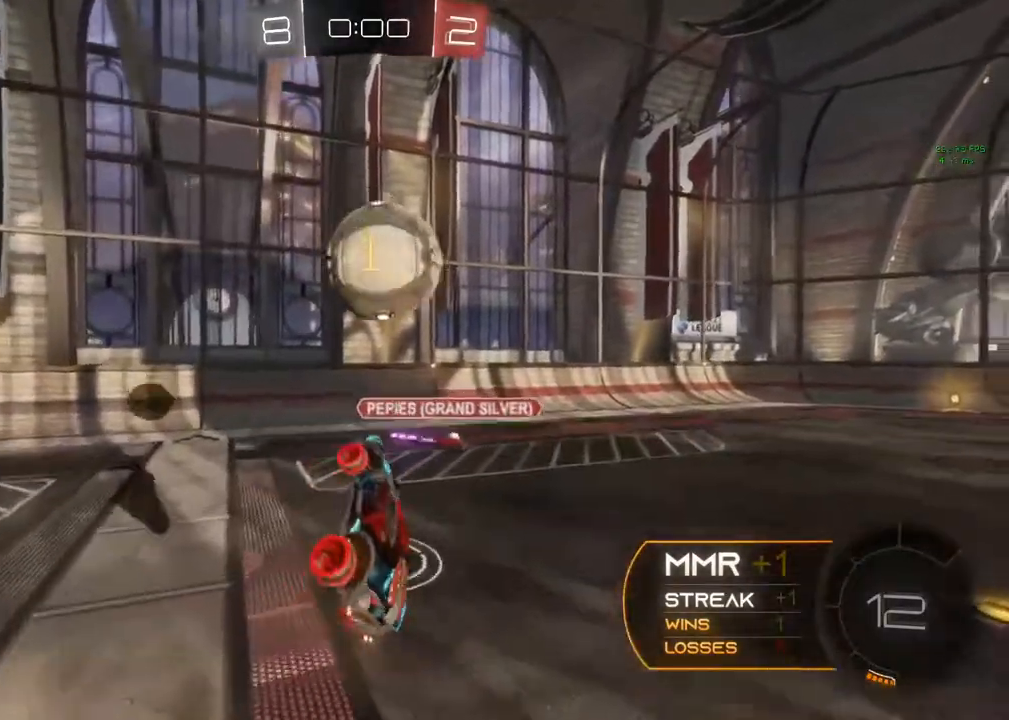
{"buttons": ["R1", "R2"], "left_stick": "center", "right_stick": "center"}
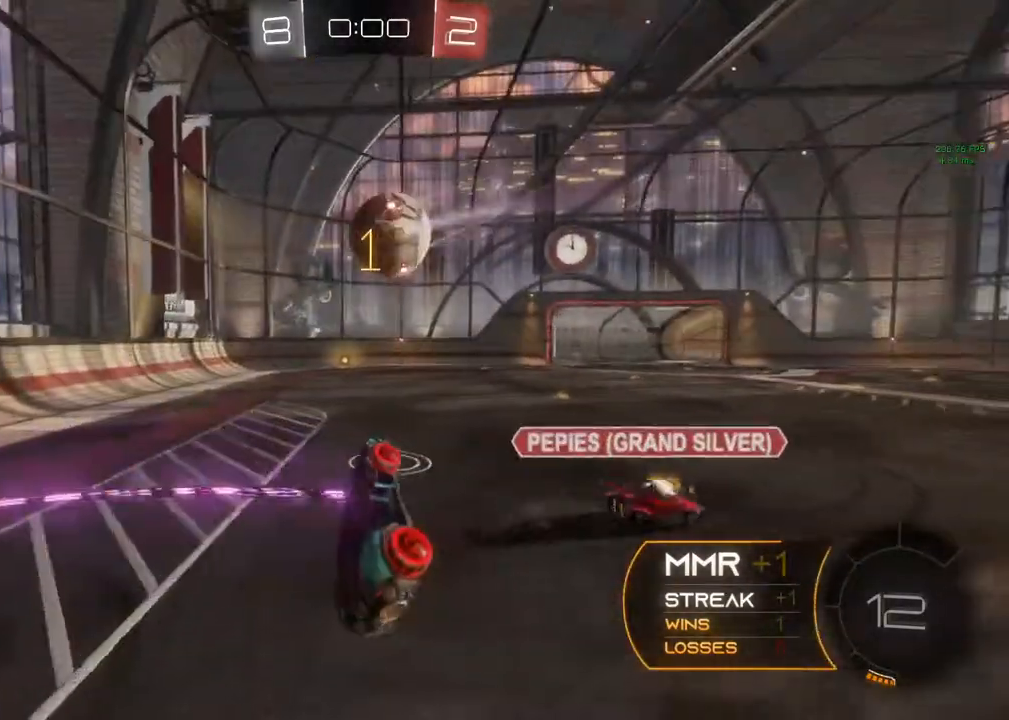
{"buttons": ["B", "R2"], "left_stick": "up-right", "right_stick": "center", "events": [[150, "R1", "up"], [350, "left_stick", "up-right"], [367, "B", "down"]]}
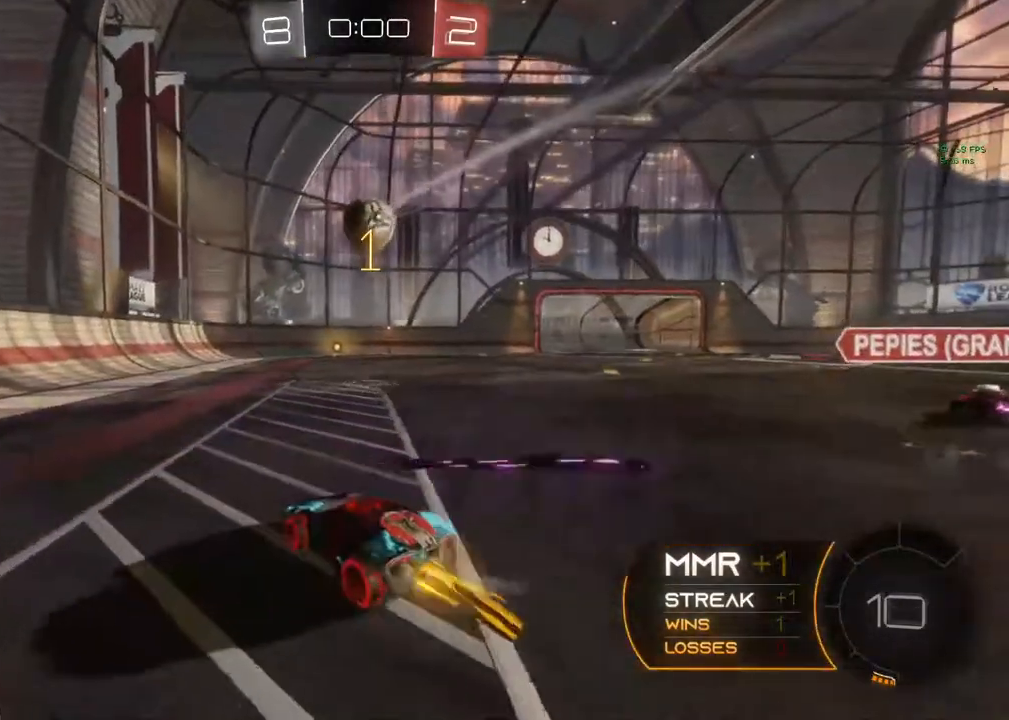
{"buttons": ["B", "R2"], "left_stick": "right", "right_stick": "center", "events": [[17, "left_stick", "center"], [383, "left_stick", "right"]]}
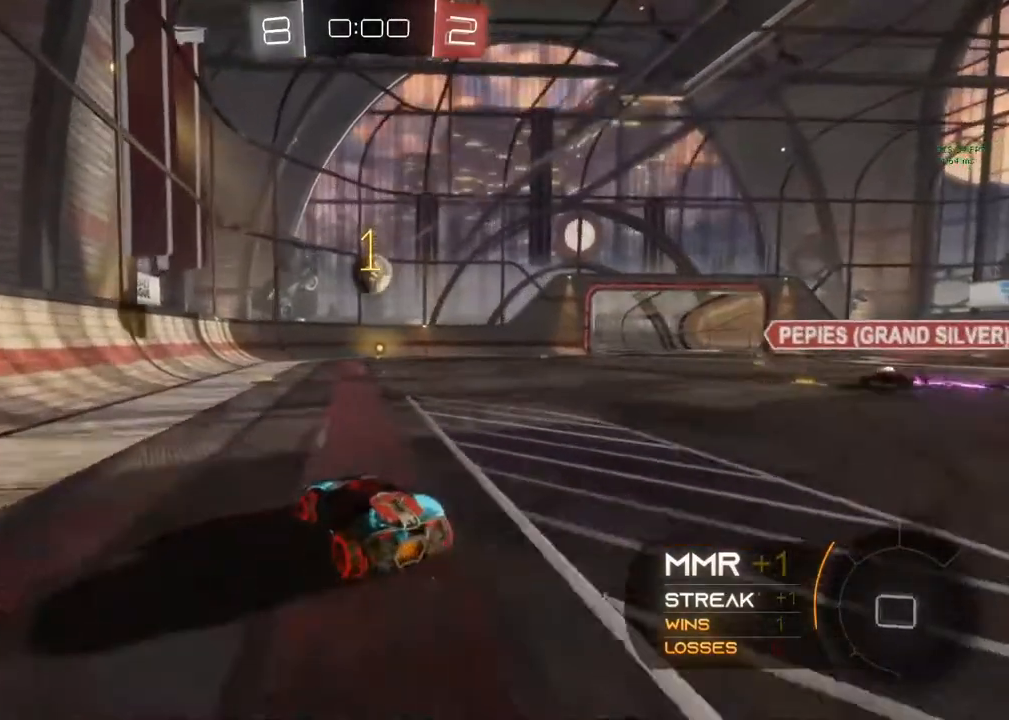
{"buttons": ["B", "R2"], "left_stick": "right", "right_stick": "center", "events": [[67, "left_stick", "center"], [483, "left_stick", "right"]]}